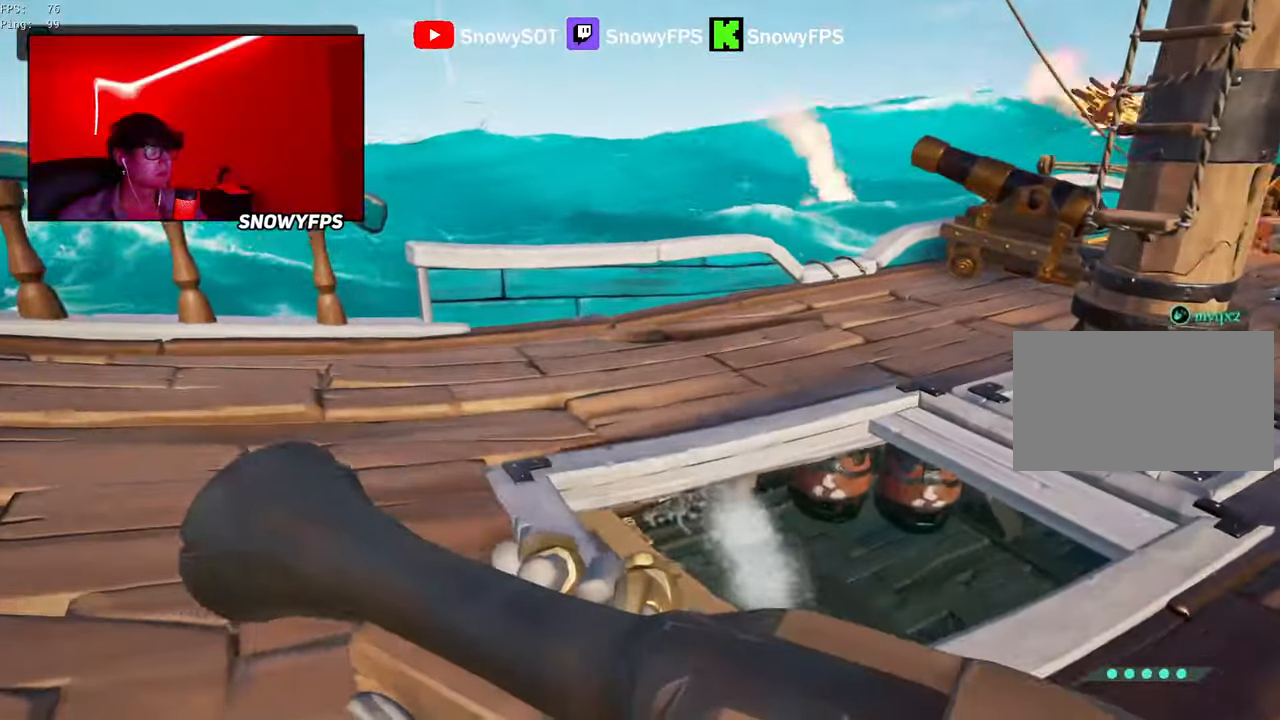
Gameplay with keyboard and mouse; each line is a JSON object with the keys and mouse buttons held at the frame after it. "events" lists presses ("down") and releases ("up") of "1", "2", "3", "4", "5", "a", "alt", "c", "caps_lock", "ctrl", "d", "e", "f", "g", "q", "r", "s", "shift", "space", "t", "tab", "v", "w", "x", "z", "mouse_left", "mouse_wheel" and "mouse_right" between this image and that frame as [ms after this image, input, new state], when the widget could be followed in between. "mouse_left", "mouse_wheel", "mouse_right" = the "left", "wheel", "right" buttons of the "mouse" list. No other keys are recorded. "wheel" means that the mouse wheel is clicked or scrolled. "mouse_move" is the direction in which the mouse moves at that frame (one of eight, or "still"), when it could be read.
{"keys": [], "mouse": ["left"], "mouse_move": "up", "events": [[34, "d", "up"], [267, "a", "down"], [317, "mouse_left", "down"], [317, "w", "up"], [400, "a", "up"], [400, "mouse_left", "up"], [450, "mouse_left", "down"]]}
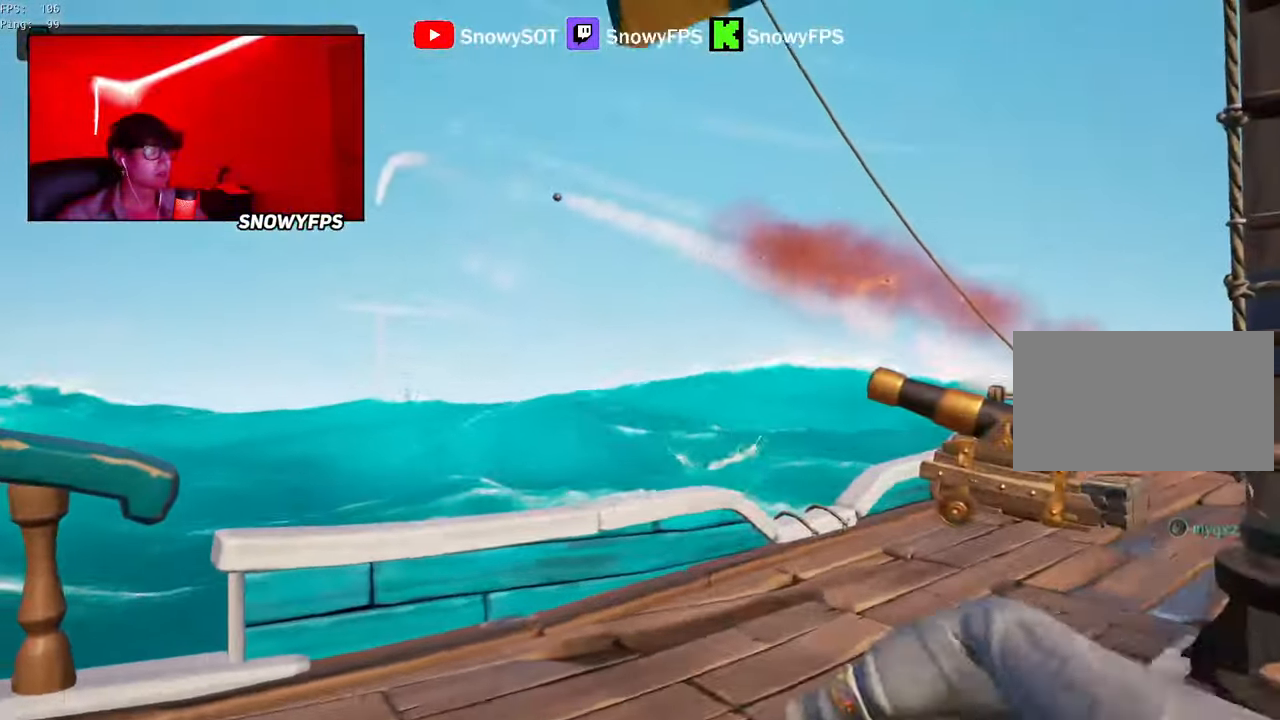
{"keys": ["space"], "mouse": ["left"], "mouse_move": "still", "events": [[50, "mouse_left", "up"], [100, "mouse_left", "down"], [183, "mouse_left", "up"], [233, "mouse_left", "down"], [366, "mouse_left", "up"], [416, "mouse_left", "down"], [416, "space", "down"]]}
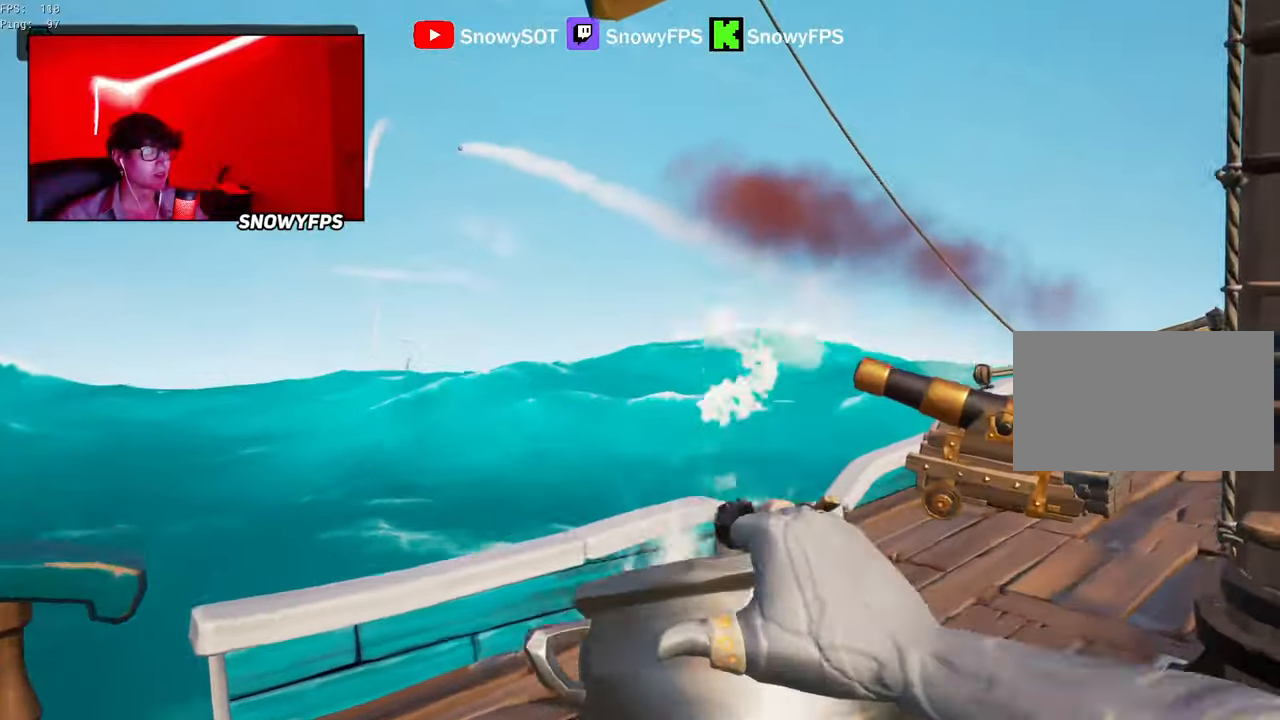
{"keys": ["w"], "mouse": [], "mouse_move": "right", "events": [[16, "mouse_left", "up"], [66, "space", "up"], [200, "w", "down"], [300, "d", "down"], [400, "d", "up"]]}
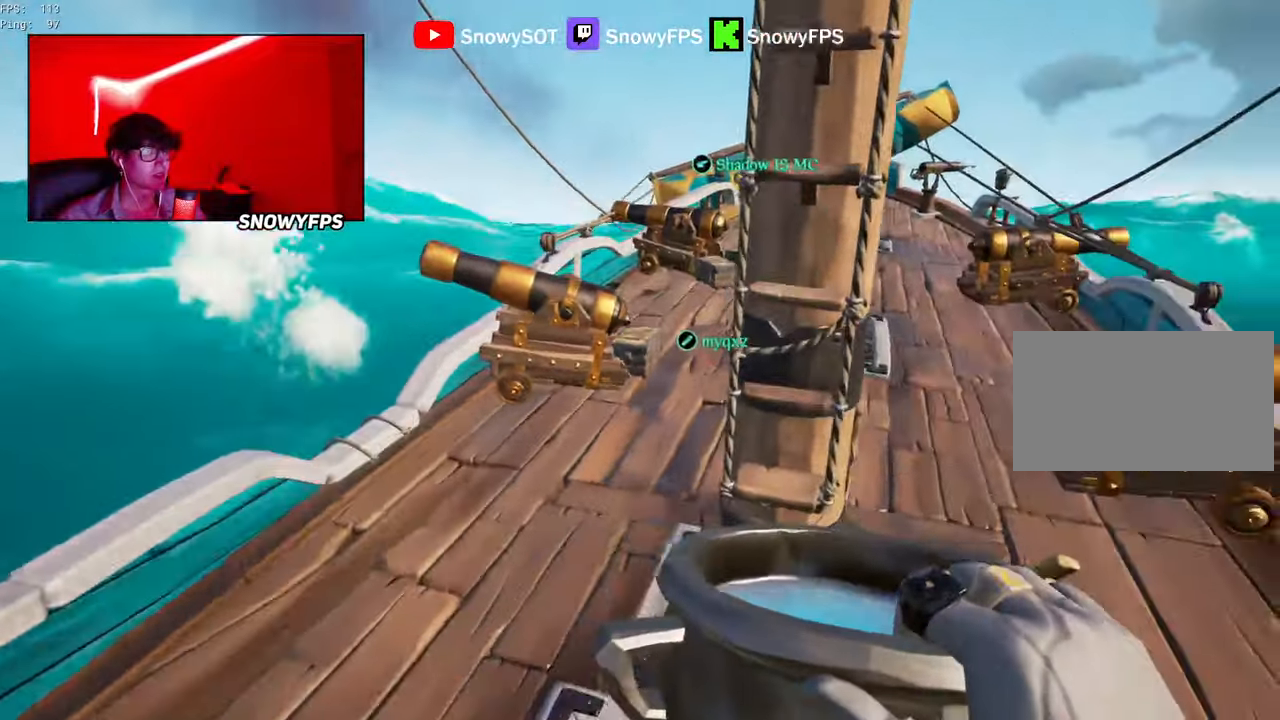
{"keys": ["s"], "mouse": [], "mouse_move": "up", "events": [[83, "a", "down"], [83, "w", "up"], [216, "mouse_left", "down"], [316, "mouse_left", "up"], [366, "mouse_left", "down"], [416, "s", "down"], [500, "a", "up"], [500, "mouse_left", "up"]]}
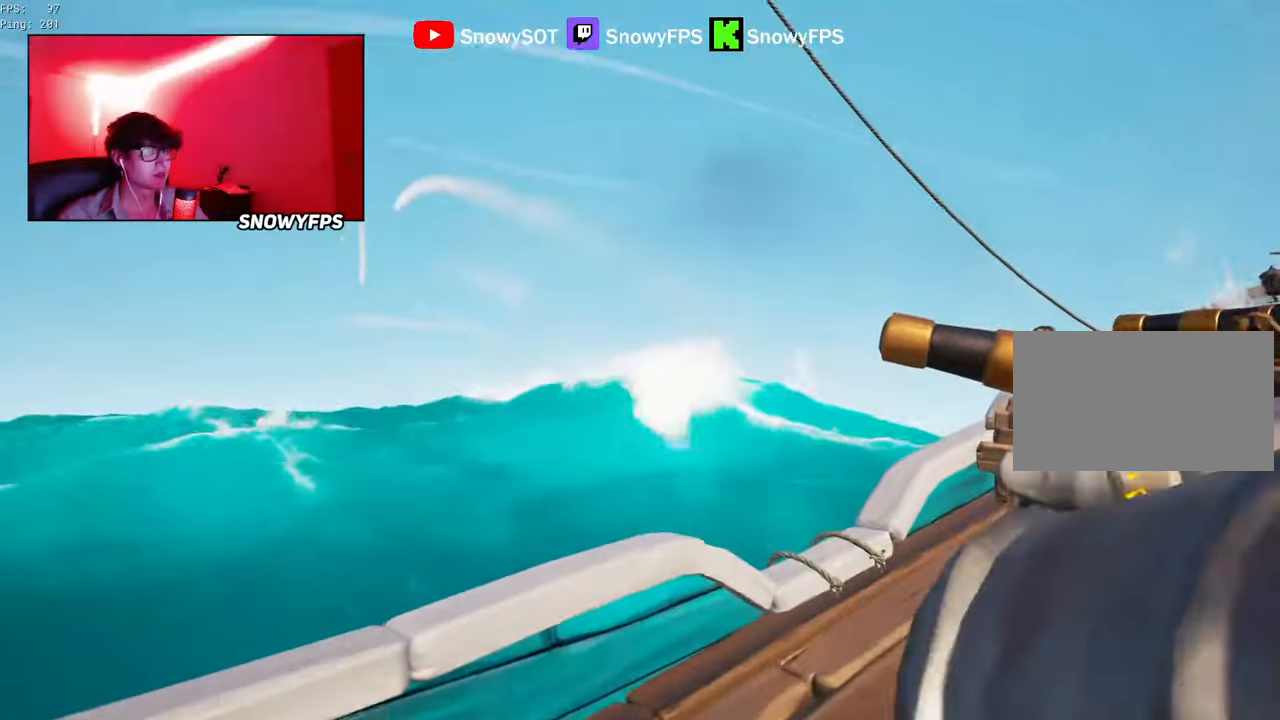
{"keys": ["d"], "mouse": [], "mouse_move": "down-right", "events": [[50, "mouse_left", "down"], [50, "s", "up"], [150, "mouse_left", "up"], [183, "s", "down"], [283, "d", "down"], [366, "s", "up"]]}
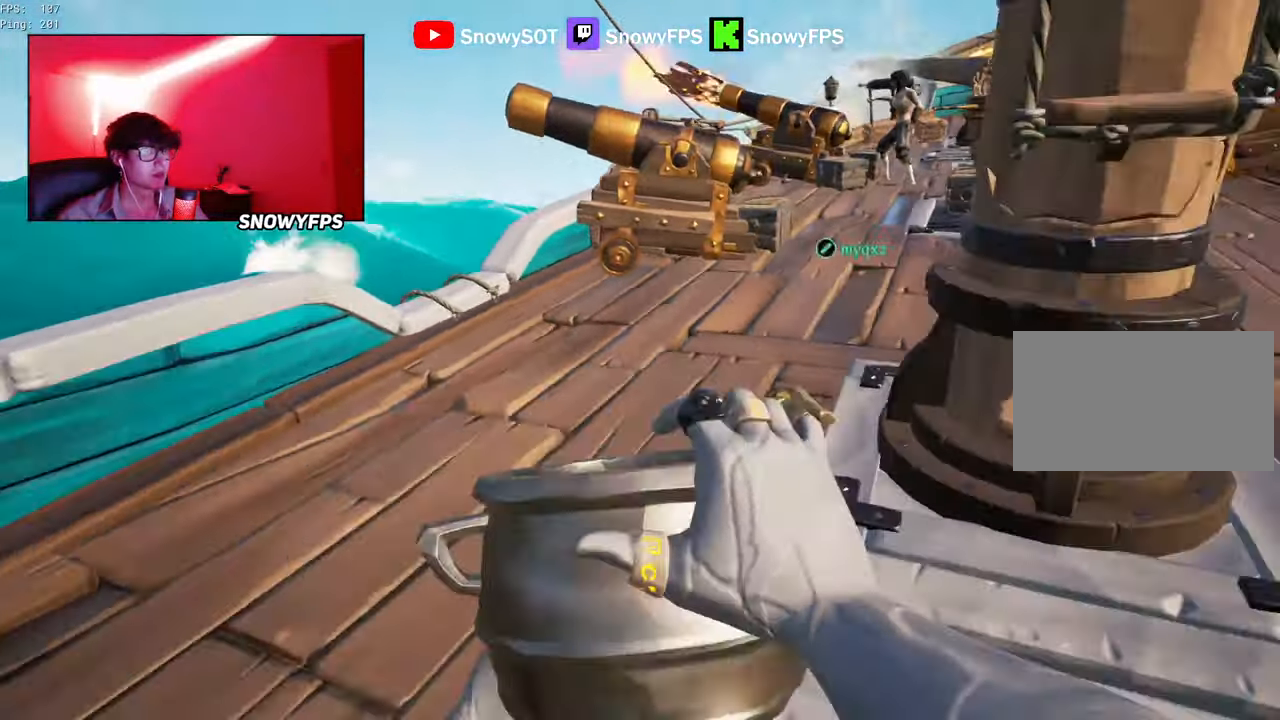
{"keys": [], "mouse": [], "mouse_move": "up-left", "events": [[116, "d", "up"], [200, "w", "down"], [300, "a", "down"], [433, "w", "up"], [483, "a", "up"]]}
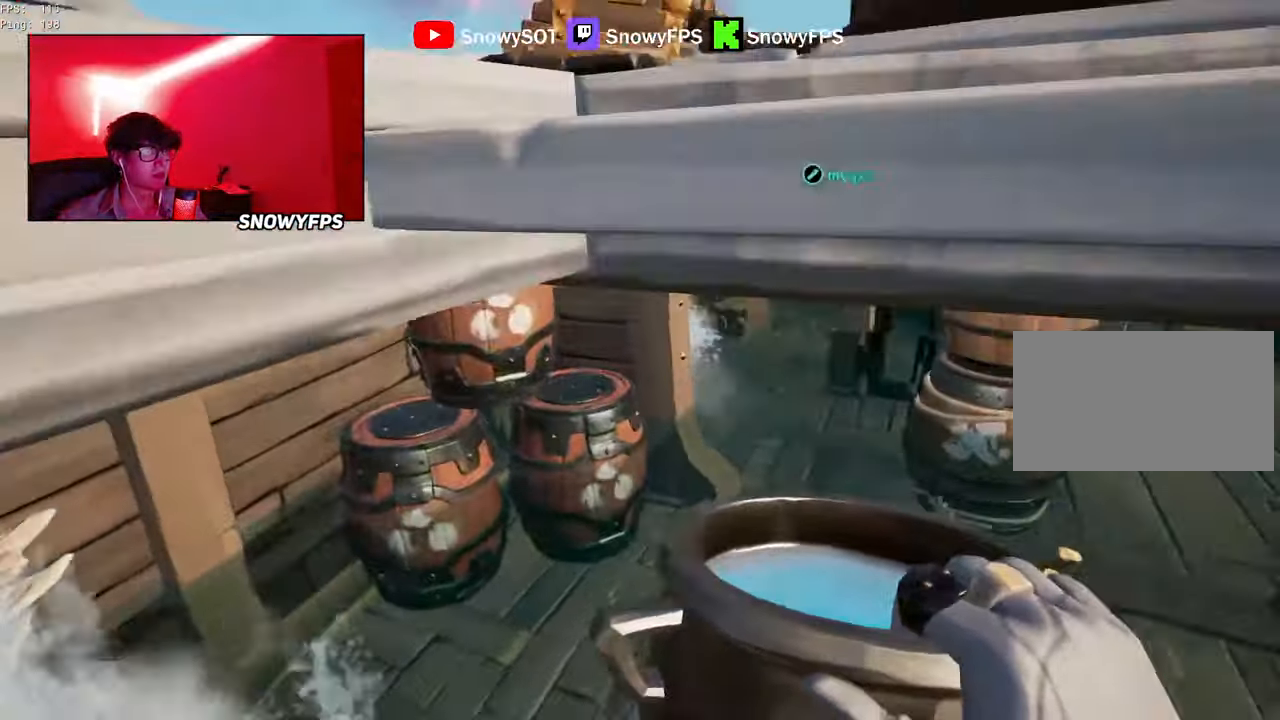
{"keys": [], "mouse": ["left"], "mouse_move": "up-left", "events": [[83, "mouse_left", "down"], [83, "s", "down"], [216, "a", "down"], [216, "mouse_left", "up"], [266, "mouse_left", "down"], [366, "mouse_left", "up"], [416, "a", "up"], [416, "mouse_left", "down"], [450, "s", "up"]]}
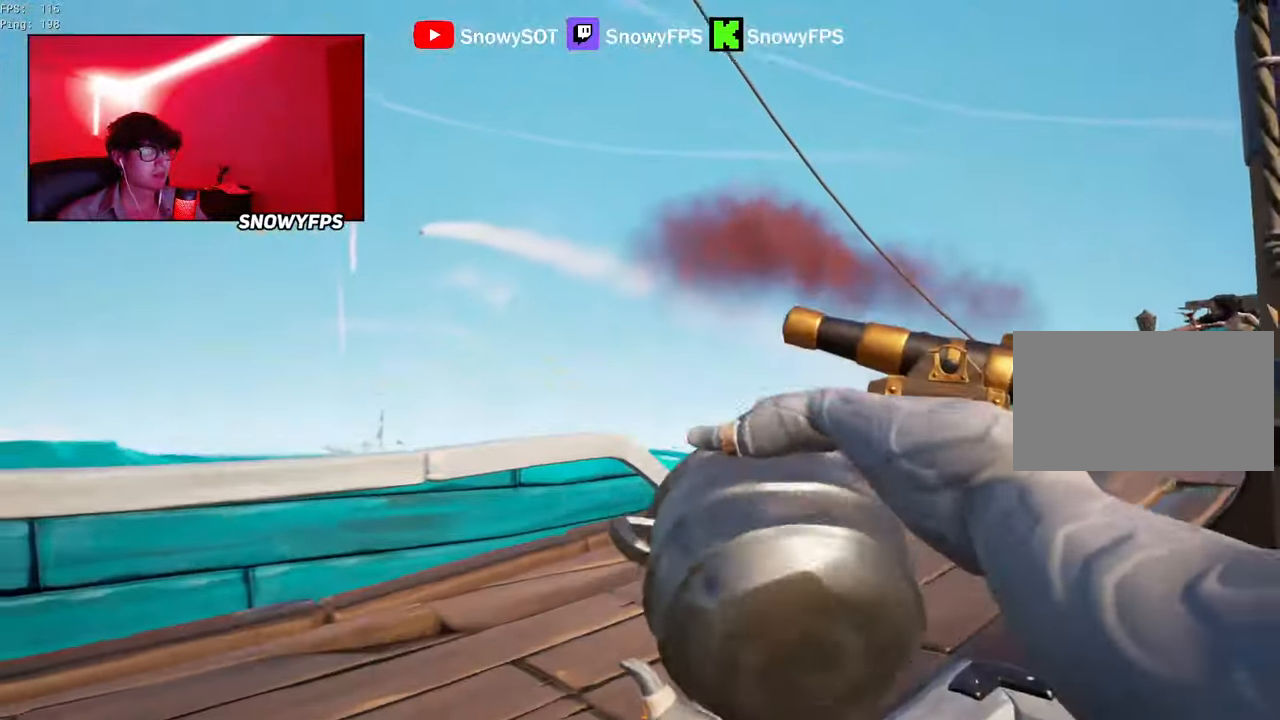
{"keys": ["d"], "mouse": ["left"], "mouse_move": "still", "events": [[50, "mouse_left", "up"], [100, "mouse_left", "down"], [183, "mouse_left", "up"], [233, "mouse_left", "down"], [383, "mouse_left", "up"], [416, "mouse_left", "down"], [466, "d", "down"]]}
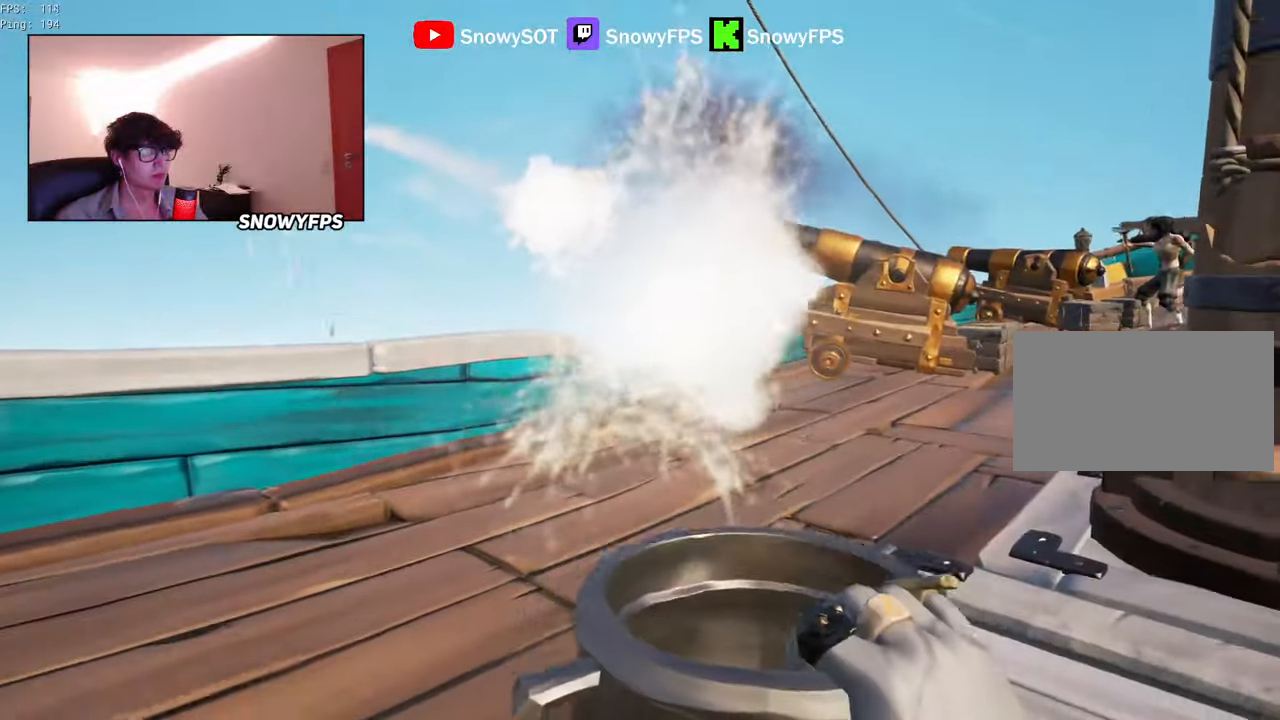
{"keys": ["w"], "mouse": ["left"], "mouse_move": "still", "events": [[16, "mouse_left", "up"], [116, "mouse_left", "down"], [166, "d", "up"], [200, "mouse_left", "up"], [200, "w", "down"], [250, "mouse_left", "down"], [350, "mouse_left", "up"], [400, "mouse_left", "down"]]}
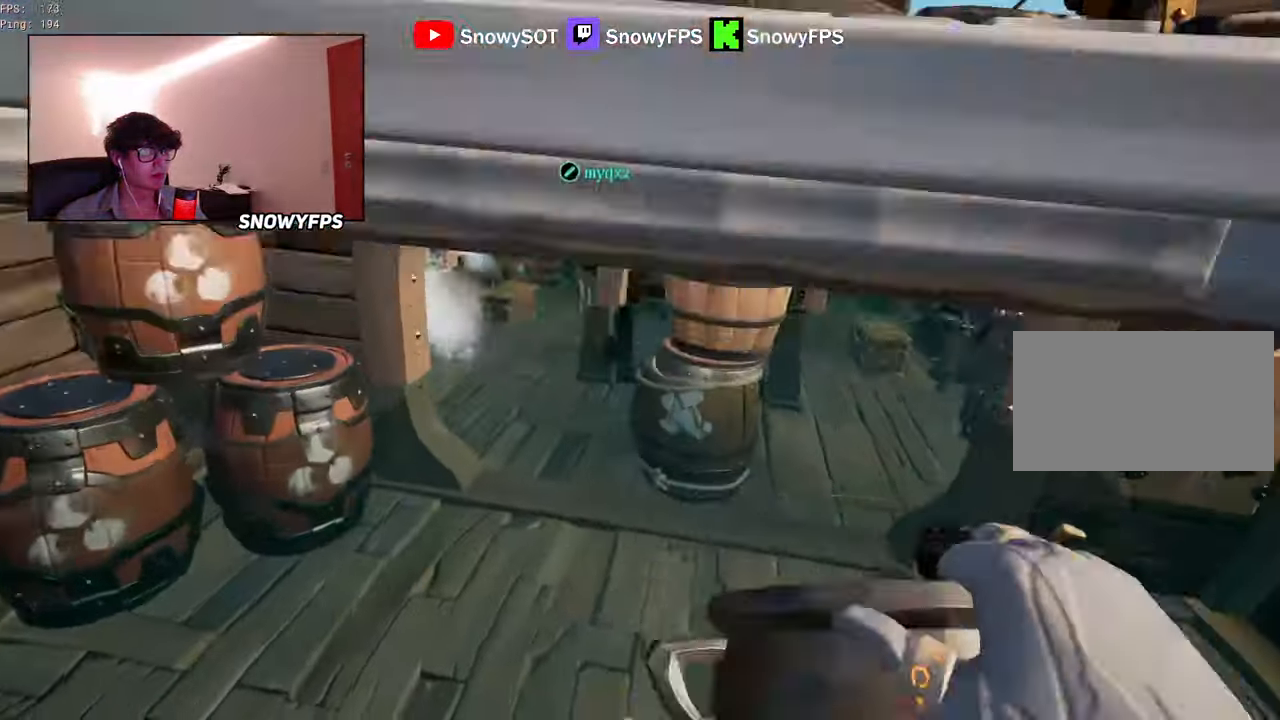
{"keys": ["s"], "mouse": ["left"], "mouse_move": "still", "events": [[33, "mouse_left", "up"], [83, "mouse_left", "down"], [133, "a", "down"], [133, "w", "up"], [216, "a", "up"], [266, "s", "down"], [366, "mouse_left", "up"], [400, "mouse_left", "down"]]}
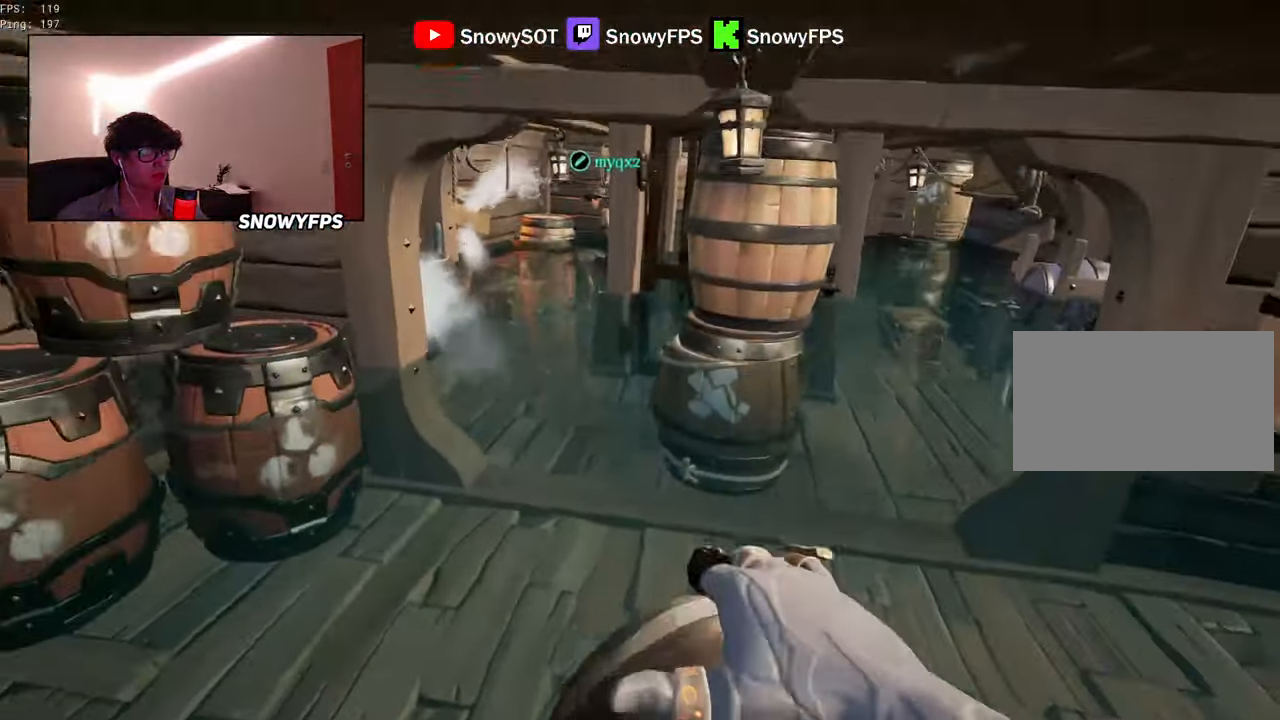
{"keys": ["a"], "mouse": [], "mouse_move": "left", "events": [[50, "mouse_left", "up"], [100, "mouse_left", "down"], [183, "mouse_left", "up"], [233, "mouse_left", "down"], [333, "a", "down"], [383, "mouse_left", "up"], [416, "s", "up"]]}
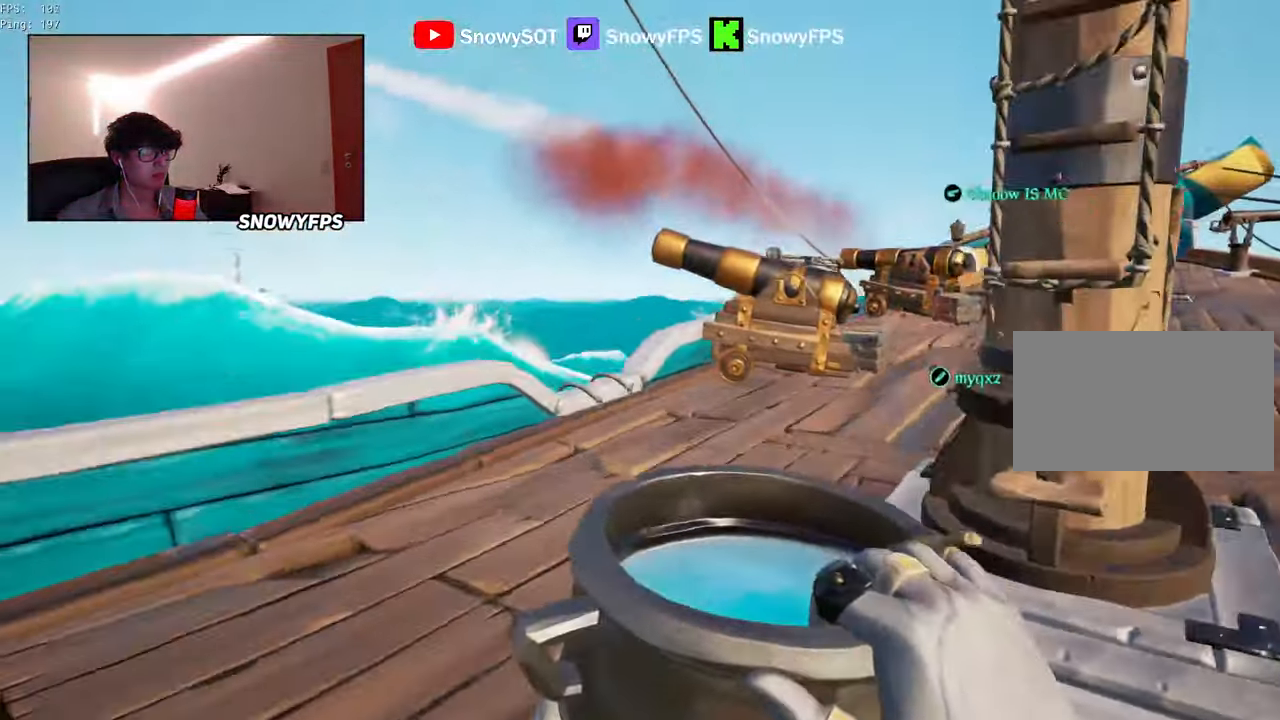
{"keys": [], "mouse": ["left"], "mouse_move": "still", "events": [[116, "mouse_left", "down"], [166, "a", "up"], [200, "mouse_left", "up"], [300, "mouse_left", "down"], [400, "mouse_left", "up"], [433, "mouse_left", "down"]]}
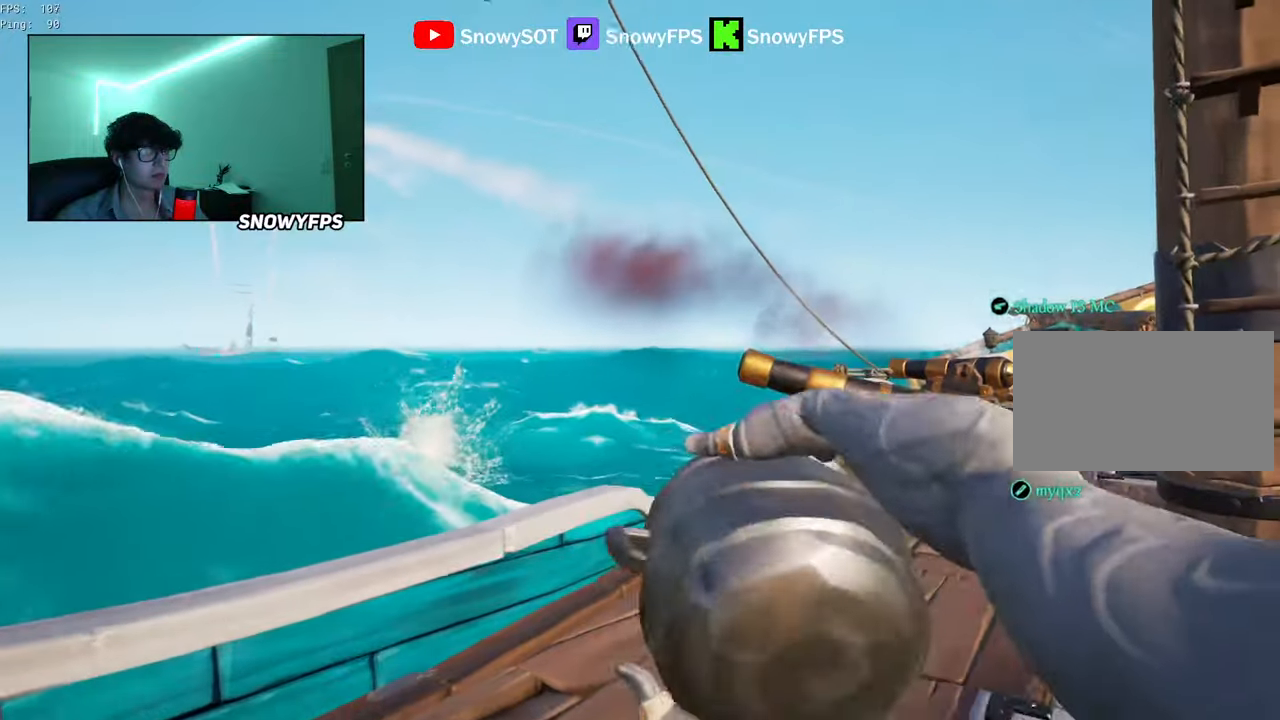
{"keys": [], "mouse": [], "mouse_move": "right", "events": [[83, "mouse_left", "up"], [283, "d", "down"], [300, "mouse_left", "down"], [400, "mouse_left", "up"], [500, "d", "up"]]}
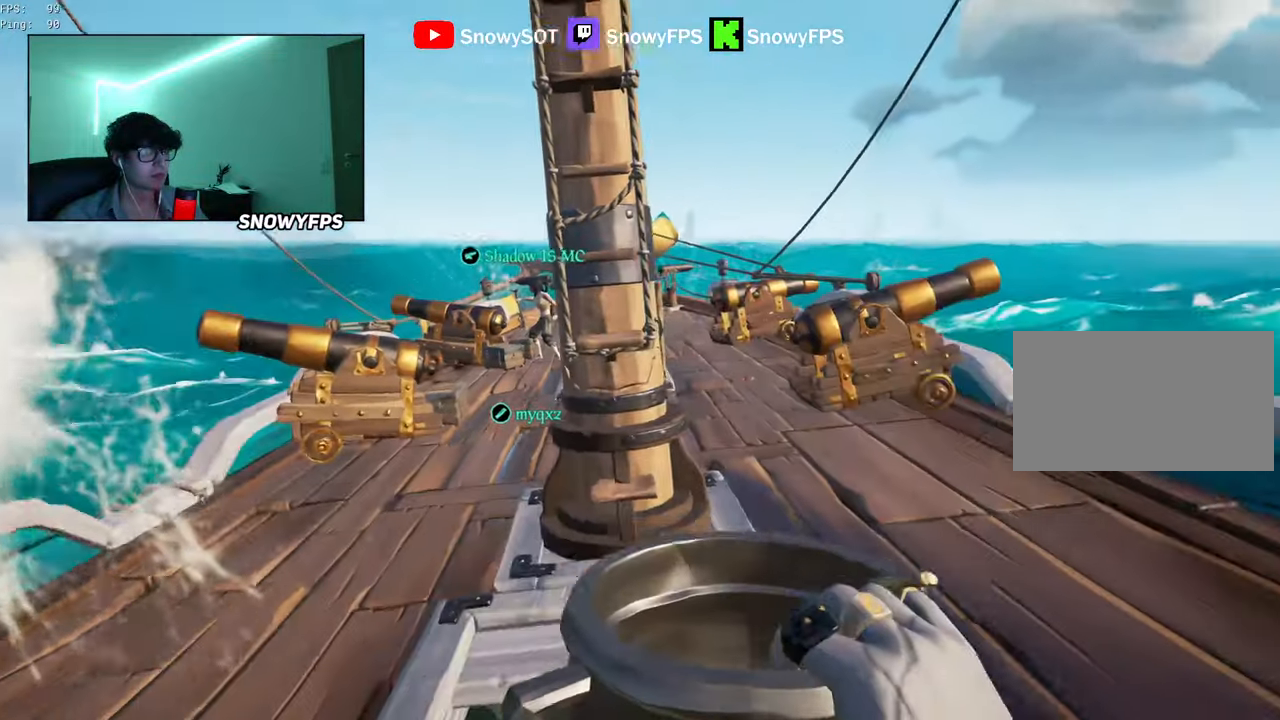
{"keys": ["w"], "mouse": ["left"], "mouse_move": "still", "events": [[100, "w", "down"], [283, "a", "down"], [383, "a", "up"], [417, "mouse_left", "down"]]}
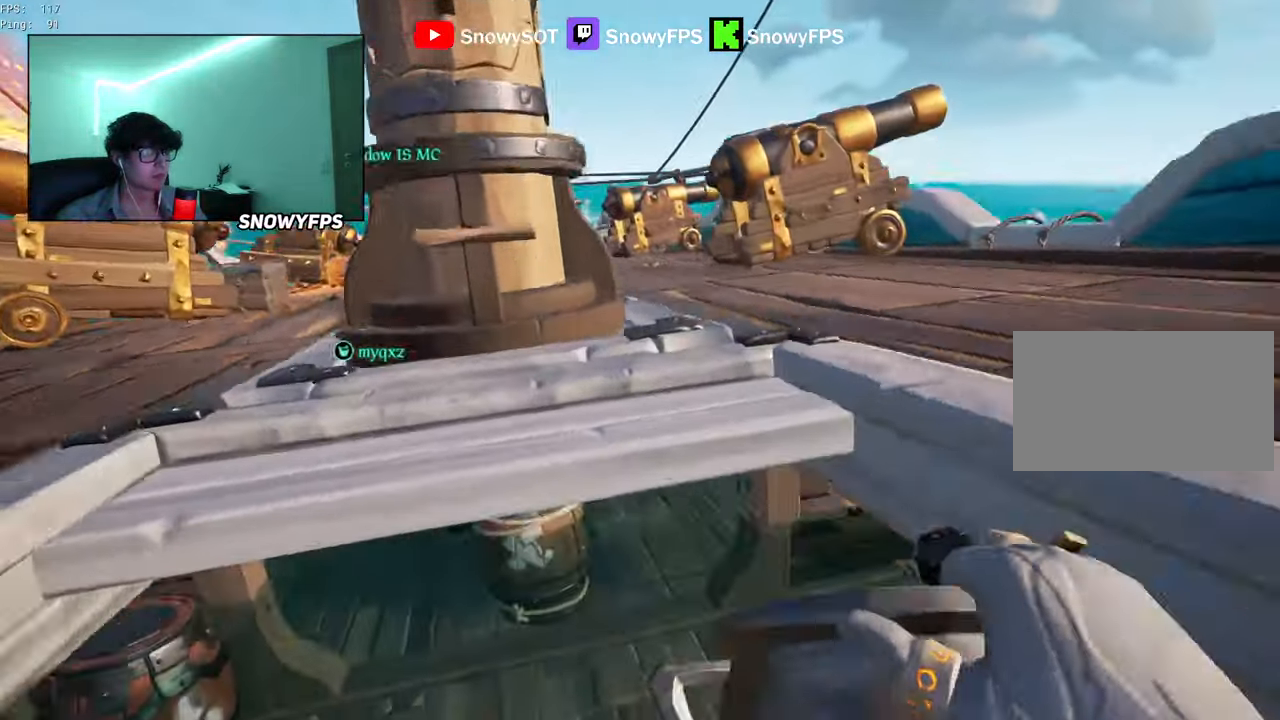
{"keys": ["d", "s"], "mouse": ["left"], "mouse_move": "still", "events": [[17, "mouse_left", "up"], [67, "mouse_left", "down"], [167, "w", "up"], [350, "mouse_left", "up"], [350, "s", "down"], [400, "mouse_left", "down"], [483, "d", "down"]]}
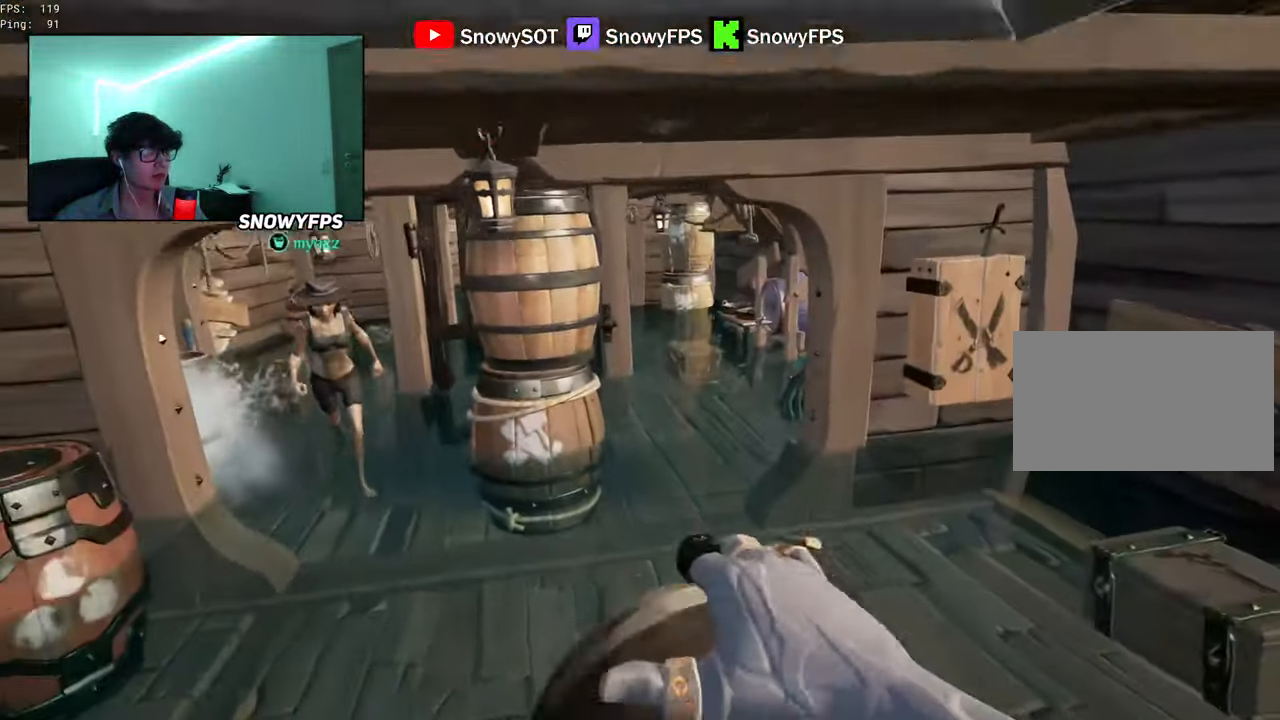
{"keys": [], "mouse": [], "mouse_move": "left", "events": [[33, "mouse_left", "up"], [83, "mouse_left", "down"], [133, "d", "up"], [167, "mouse_left", "up"], [217, "mouse_left", "down"], [367, "mouse_left", "up"], [400, "a", "down"], [450, "s", "up"], [500, "a", "up"]]}
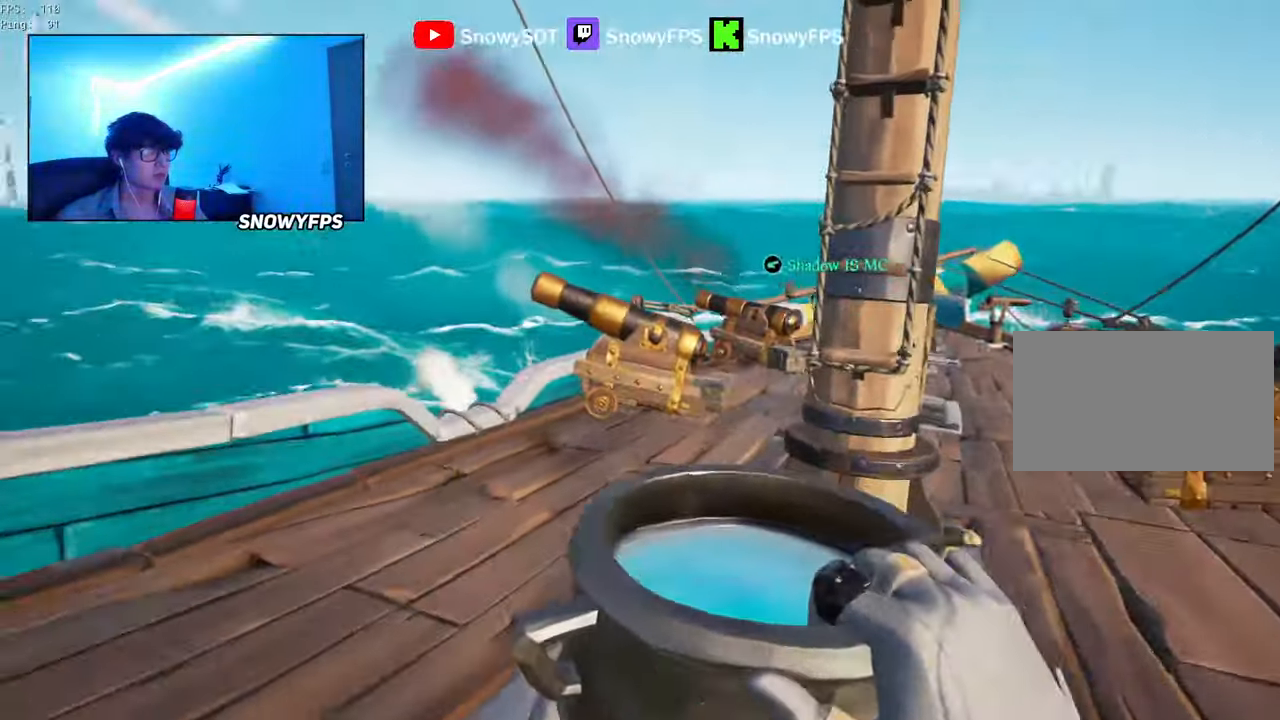
{"keys": [], "mouse": ["left"], "mouse_move": "still", "events": [[100, "mouse_left", "down"], [183, "mouse_left", "up"], [233, "mouse_left", "down"], [383, "mouse_left", "up"], [417, "mouse_left", "down"]]}
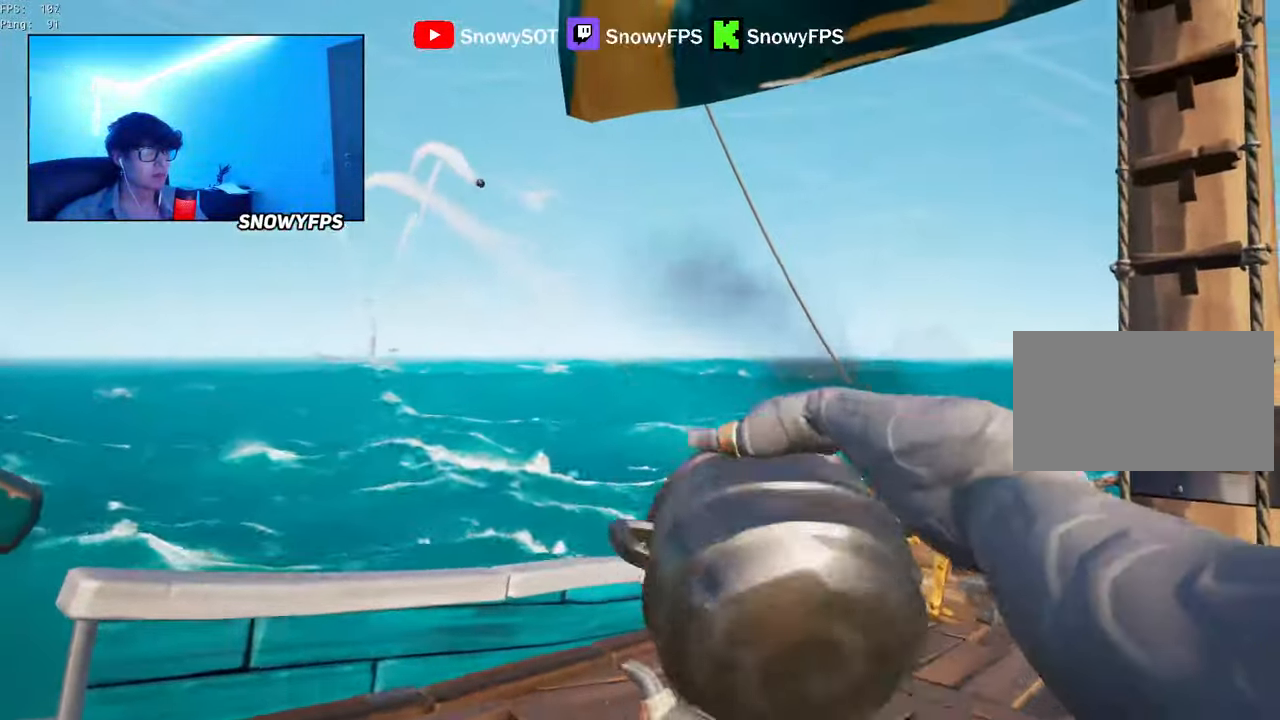
{"keys": ["d"], "mouse": [], "mouse_move": "down-right", "events": [[67, "mouse_left", "up"], [200, "s", "down"], [350, "d", "down"], [483, "s", "up"]]}
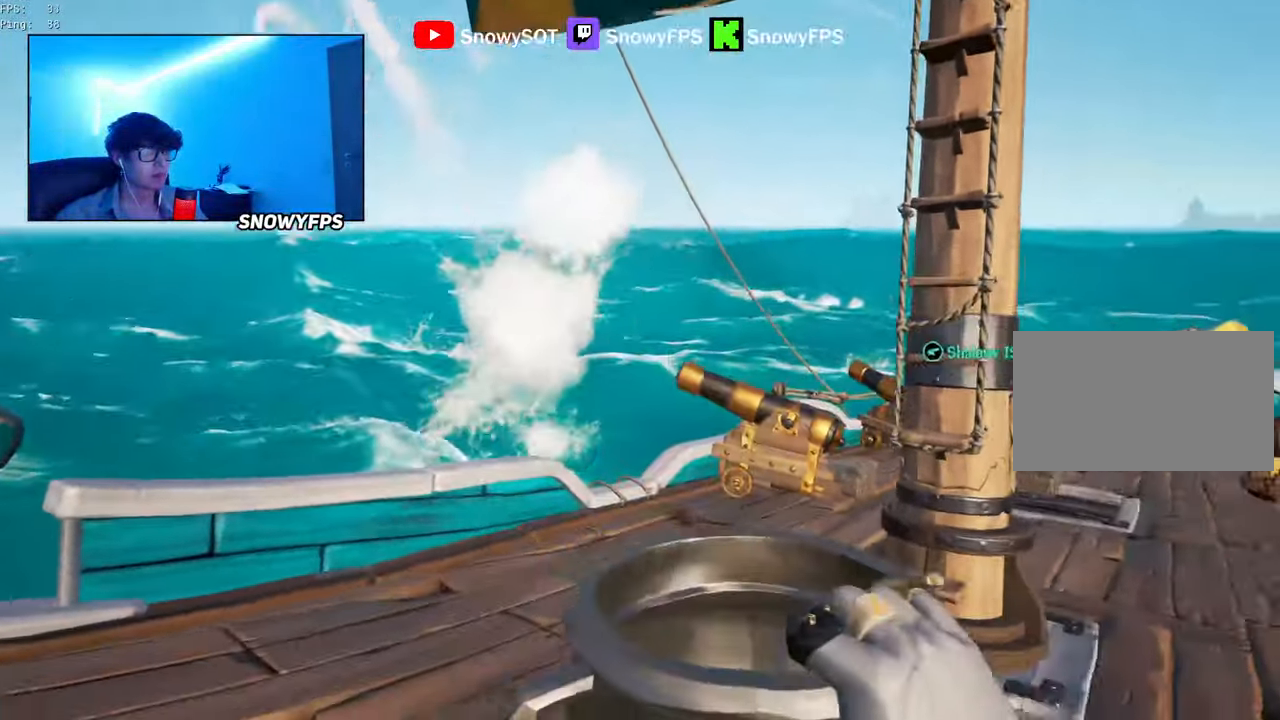
{"keys": ["w"], "mouse": ["left"], "mouse_move": "still", "events": [[33, "d", "up"], [183, "w", "down"], [267, "a", "down"], [317, "a", "up"], [417, "mouse_left", "down"]]}
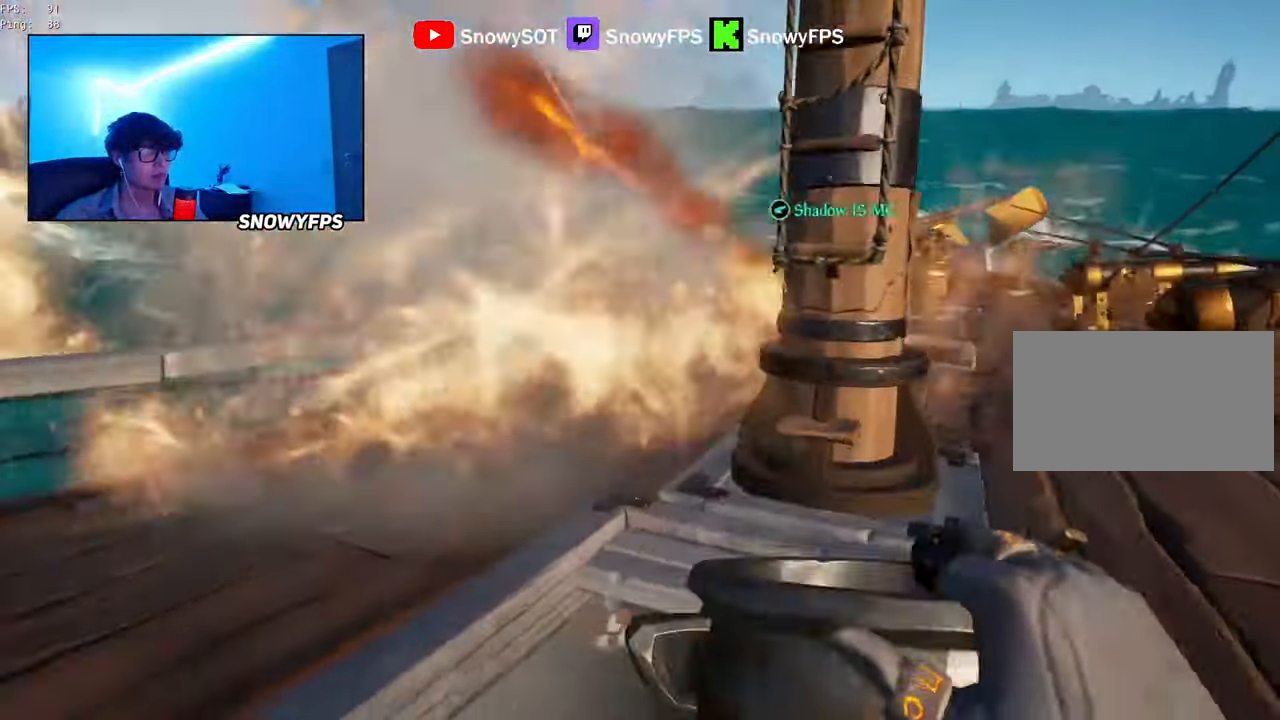
{"keys": ["s"], "mouse": ["left"], "mouse_move": "still", "events": [[50, "mouse_left", "up"], [100, "mouse_left", "down"], [150, "d", "down"], [183, "d", "up"], [183, "mouse_left", "up"], [283, "mouse_left", "down"], [283, "w", "up"], [367, "mouse_left", "up"], [417, "mouse_left", "down"], [417, "s", "down"]]}
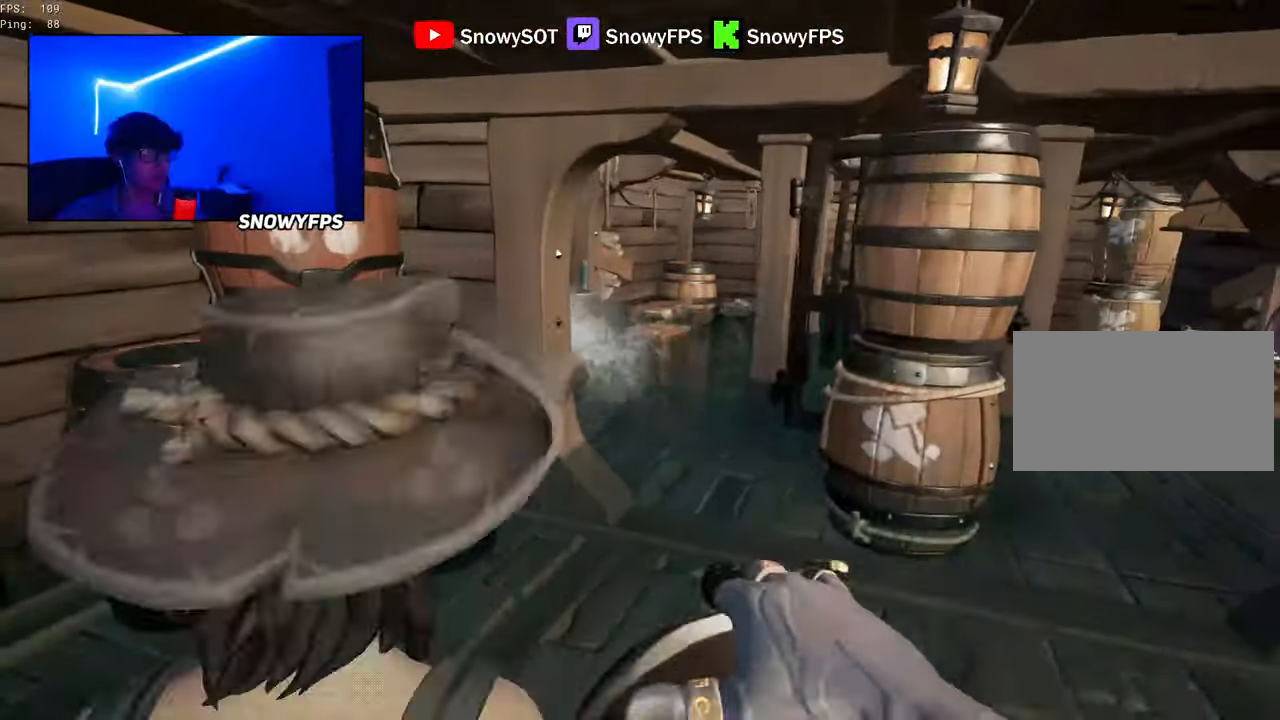
{"keys": [], "mouse": [], "mouse_move": "up-left", "events": [[17, "mouse_left", "up"], [67, "mouse_left", "down"], [200, "mouse_left", "up"], [250, "mouse_left", "down"], [300, "a", "down"], [350, "mouse_left", "up"], [383, "a", "up"], [383, "s", "up"]]}
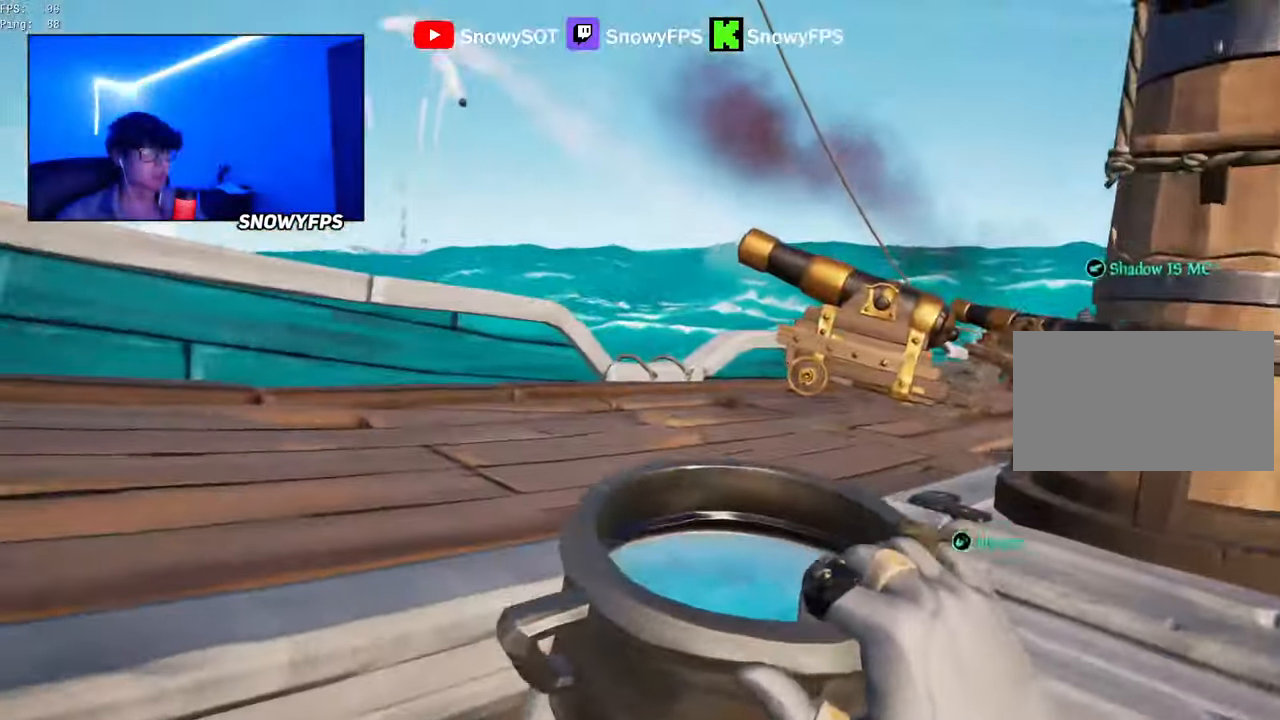
{"keys": [], "mouse": [], "mouse_move": "still", "events": [[83, "mouse_left", "down"], [83, "space", "down"], [183, "mouse_left", "up"], [183, "space", "up"], [217, "mouse_left", "down"], [317, "mouse_left", "up"], [367, "mouse_left", "down"], [500, "mouse_left", "up"]]}
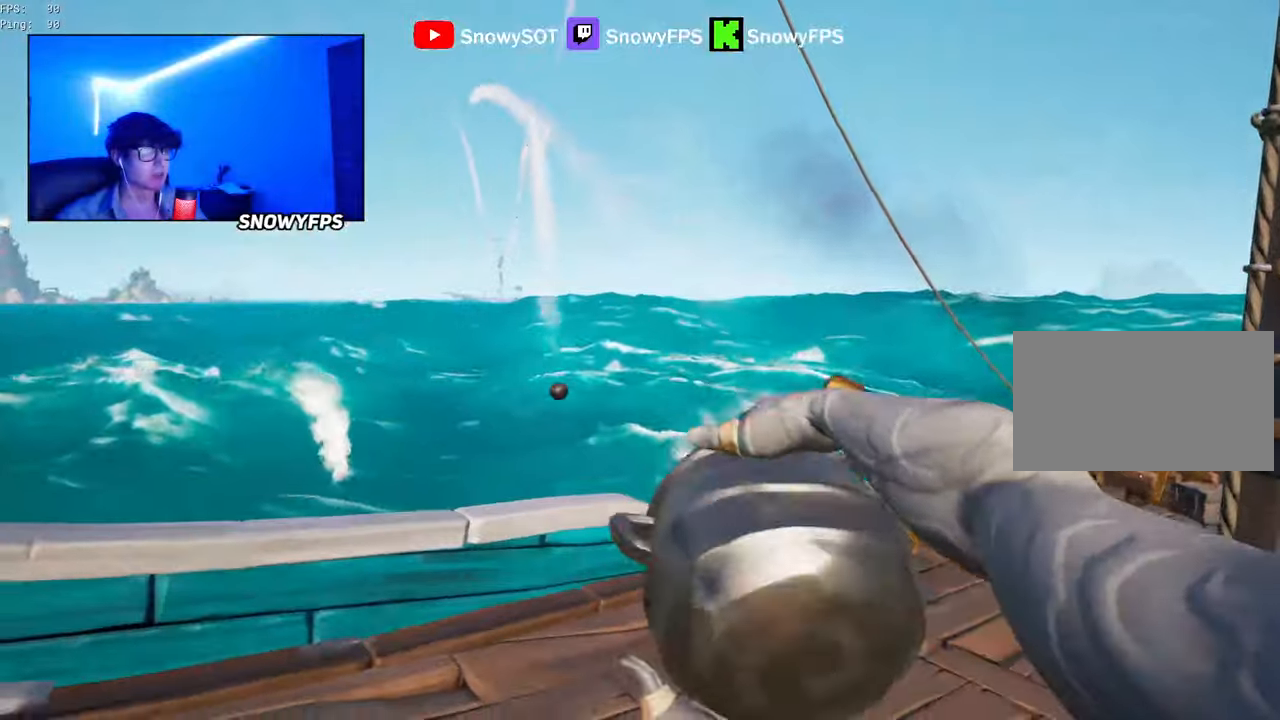
{"keys": ["w"], "mouse": ["left"], "mouse_move": "right", "events": [[50, "mouse_left", "down"], [184, "mouse_left", "up"], [234, "mouse_left", "down"], [384, "mouse_left", "up"], [417, "mouse_left", "down"], [467, "w", "down"]]}
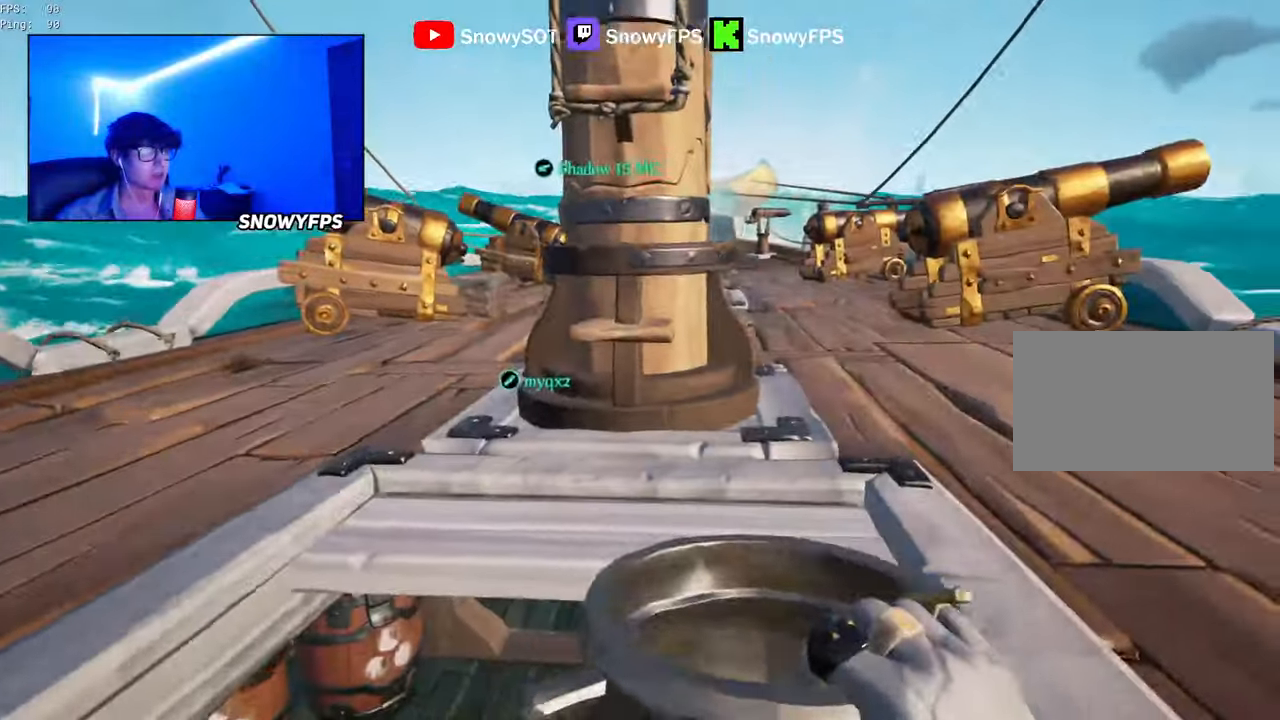
{"keys": [], "mouse": ["left"], "mouse_move": "still", "events": [[17, "mouse_left", "up"], [67, "a", "down"], [67, "mouse_left", "down"], [150, "a", "up"], [200, "mouse_left", "up"], [250, "mouse_left", "down"], [334, "mouse_left", "up"], [384, "mouse_left", "down"], [434, "w", "up"]]}
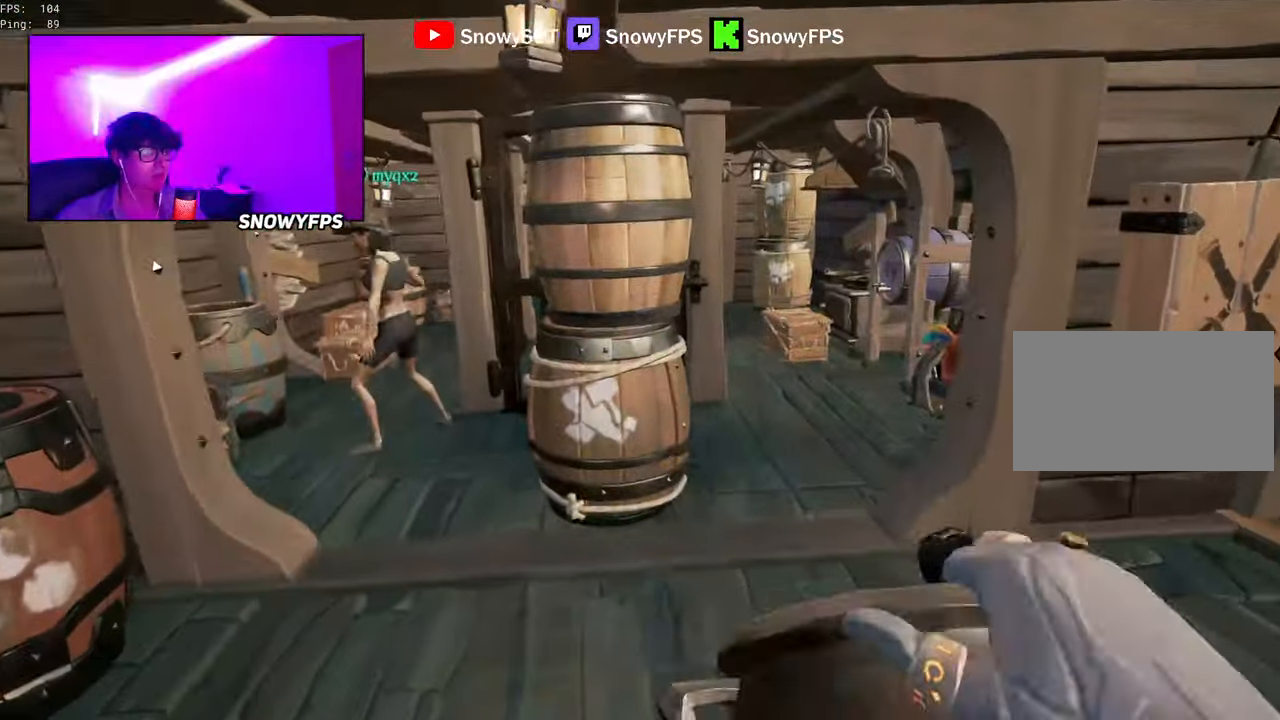
{"keys": ["a", "s"], "mouse": ["left"], "events": [[34, "mouse_left", "up"], [84, "mouse_left", "down"], [84, "s", "down"], [217, "mouse_left", "up"], [317, "mouse_left", "down"], [400, "mouse_left", "up"], [450, "mouse_left", "down"], [500, "a", "down"]]}
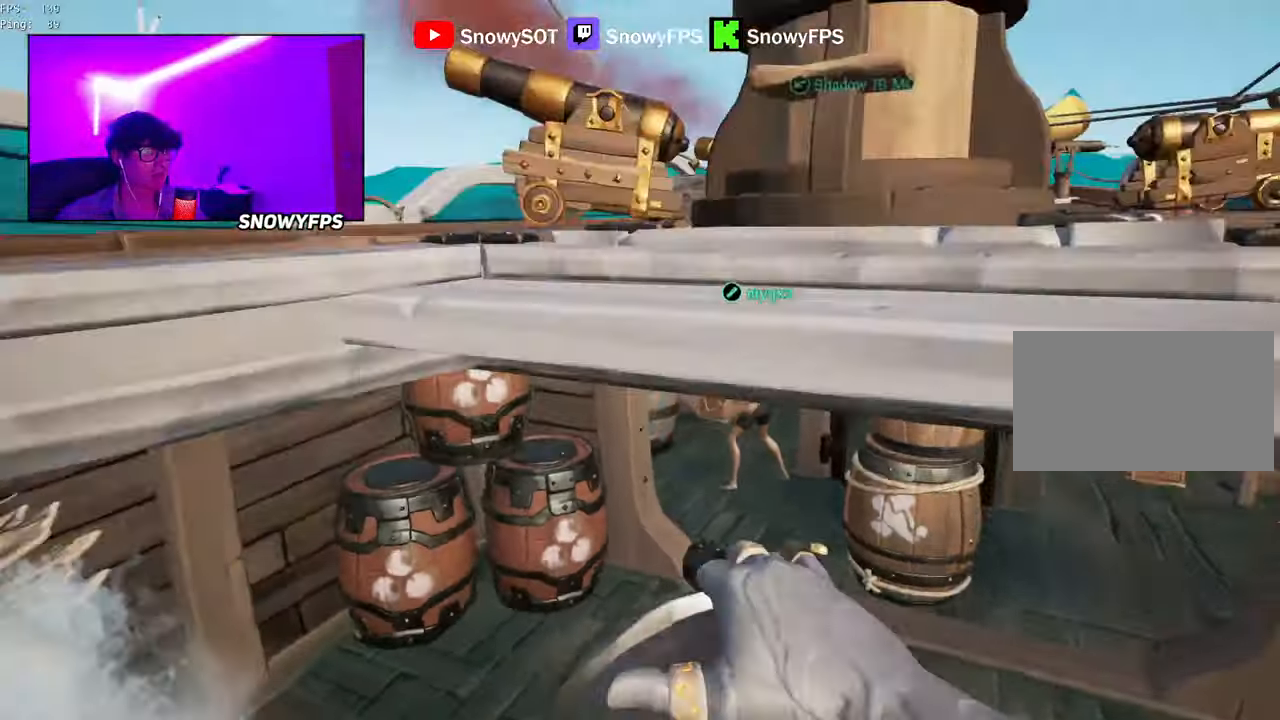
{"keys": ["s"], "mouse": [], "mouse_move": "up-left", "events": [[50, "a", "up"], [50, "mouse_left", "up"], [150, "mouse_left", "down"], [234, "mouse_left", "up"], [284, "mouse_left", "down"], [417, "mouse_left", "up"]]}
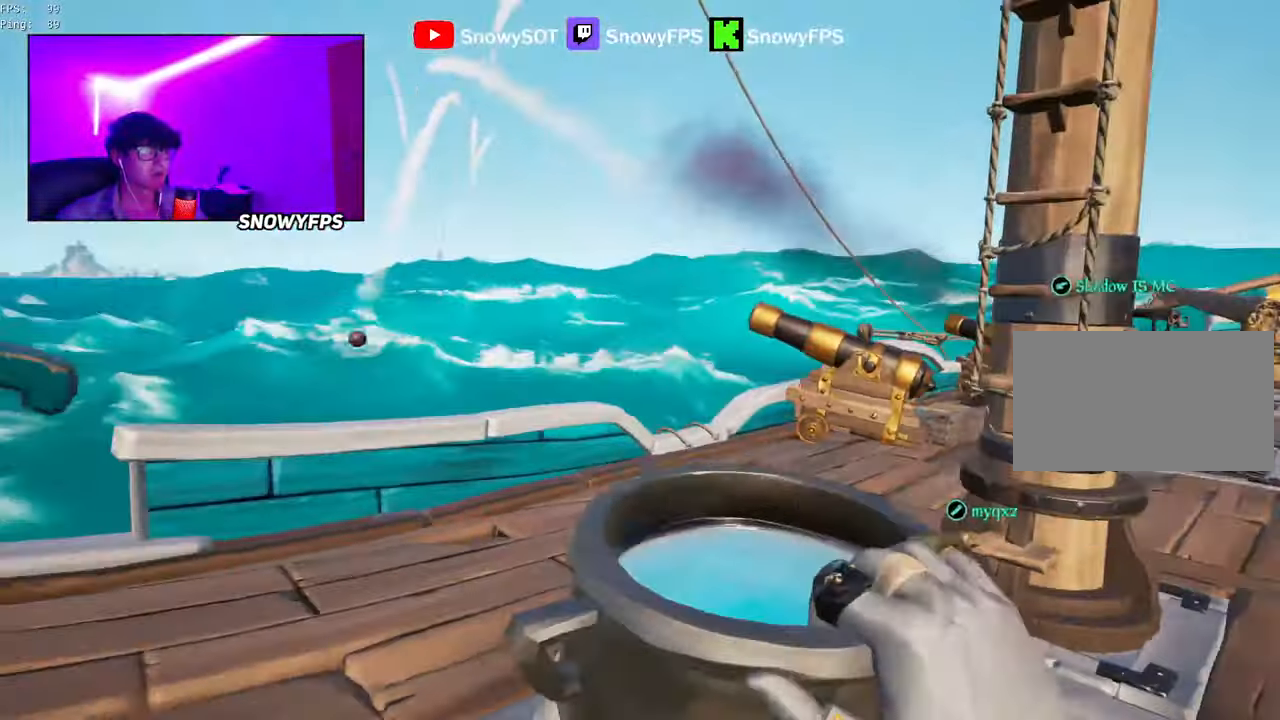
{"keys": ["s"], "mouse": ["left"], "mouse_move": "still", "events": [[67, "a", "down"], [117, "a", "up"], [150, "a", "down"], [150, "mouse_left", "down"], [200, "space", "down"], [250, "mouse_left", "up"], [300, "mouse_left", "down"], [300, "space", "up"], [434, "mouse_left", "up"], [484, "a", "up"], [484, "mouse_left", "down"]]}
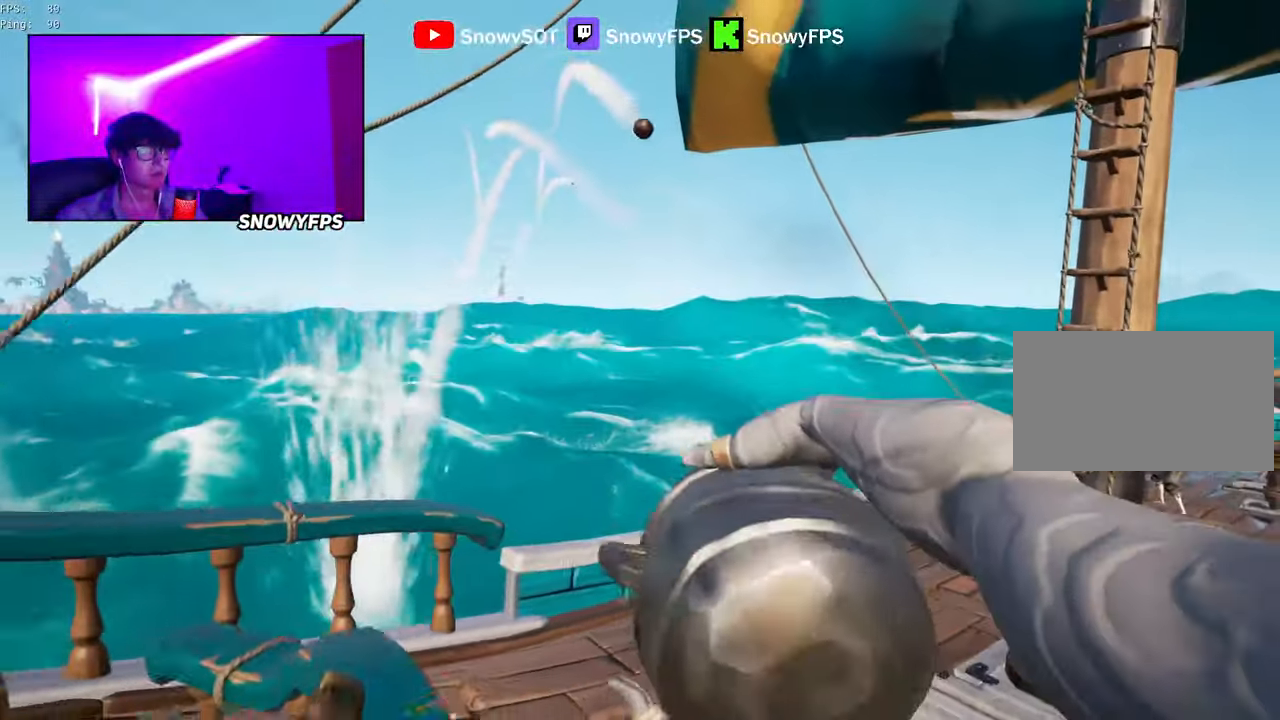
{"keys": ["5", "a", "w"], "mouse": [], "mouse_move": "right", "events": [[34, "a", "down"], [84, "mouse_left", "up"], [167, "s", "up"], [367, "w", "down"], [450, "5", "down"]]}
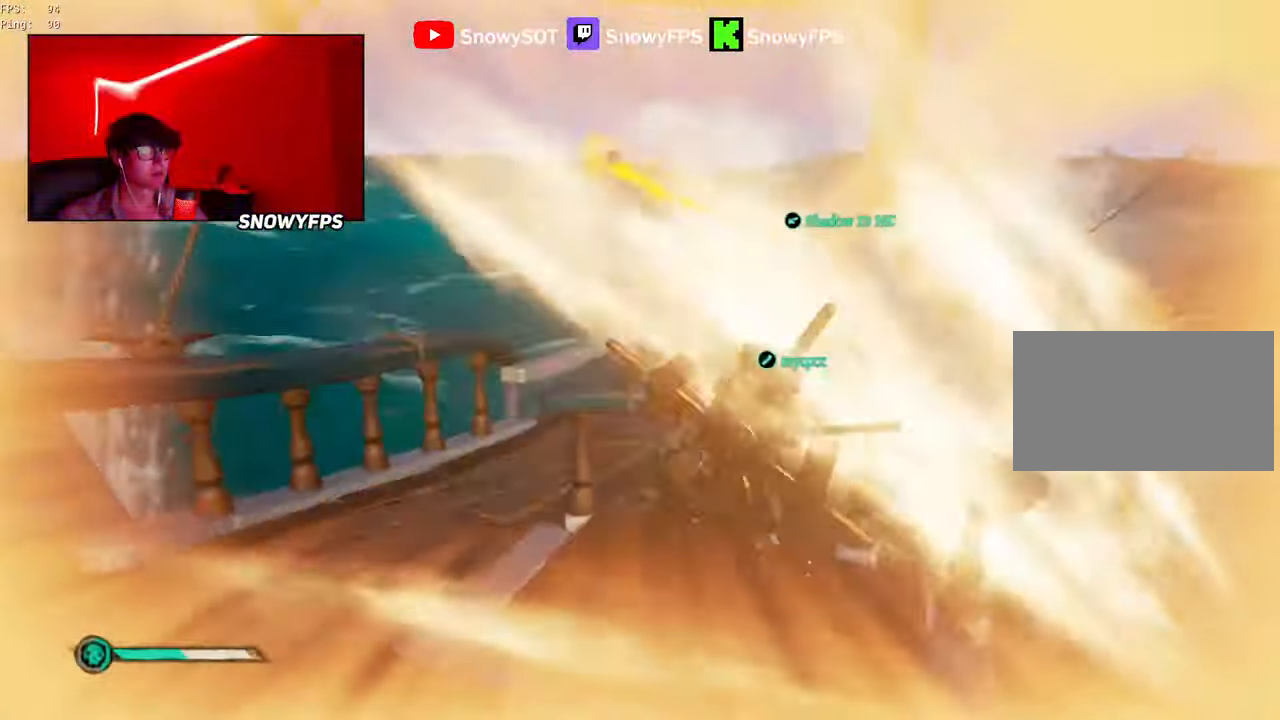
{"keys": [], "mouse": [], "mouse_move": "left", "events": [[50, "5", "up"], [50, "a", "up"], [284, "mouse_left", "down"], [284, "w", "up"], [367, "mouse_left", "up"]]}
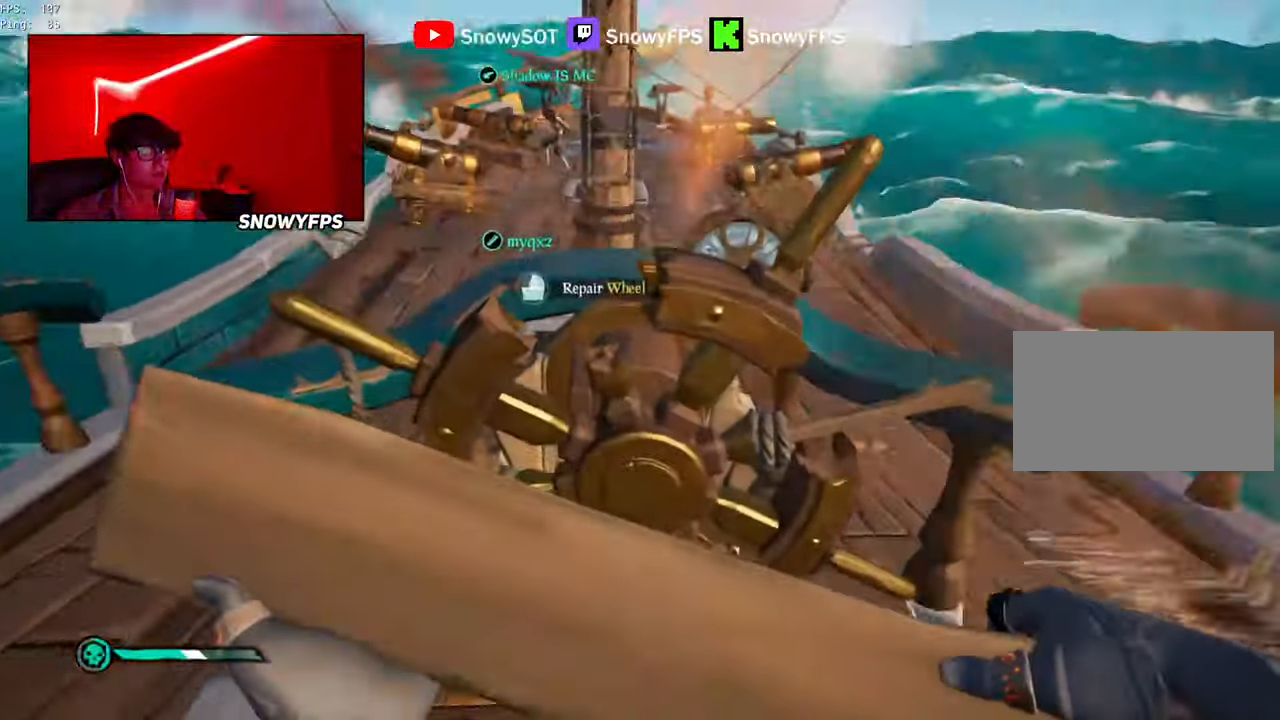
{"keys": [], "mouse": [], "mouse_move": "up-left", "events": [[17, "d", "down"], [17, "s", "down"], [67, "mouse_left", "down"], [117, "d", "up"], [117, "s", "up"], [167, "mouse_left", "up"], [300, "d", "down"], [484, "d", "up"]]}